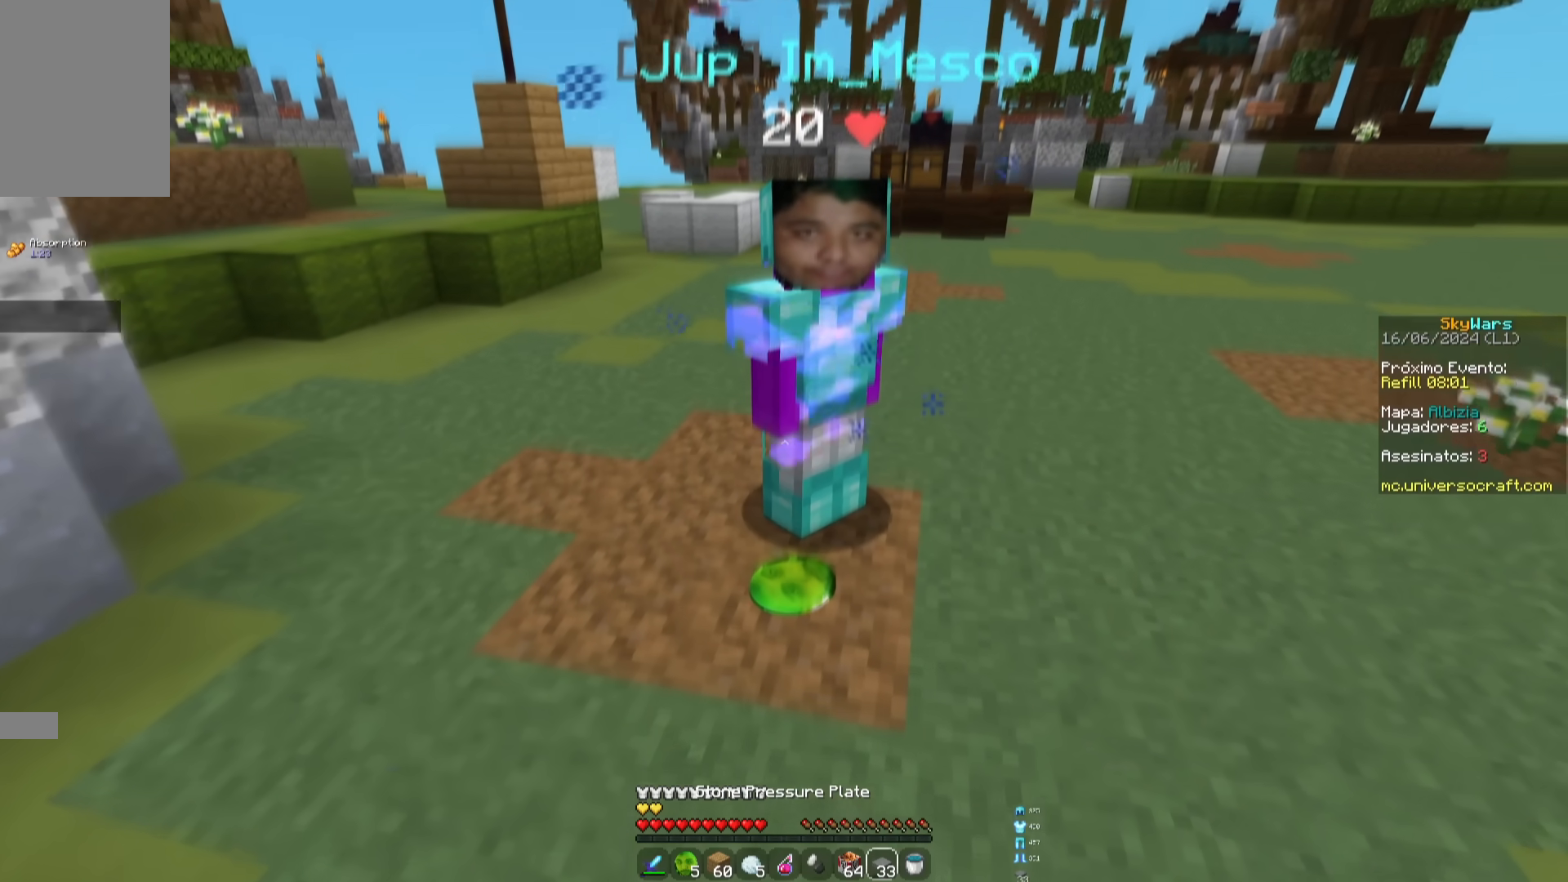
Gameplay with keyboard and mouse; each line is a JSON object with the keys and mouse buttons held at the frame after it. "events" lists presses ("down") and releases ("up") of "a", "d", "s", "space", "w", "mouse_left" and "mouse_right" between this image and that frame as [ms after this image, input, new state], when the widget could be followed in between. "mouse_left", "mouse_right" = the "left", "right" buttons of the "mouse" list. No other keys are recorded. Fast repeated clicks can show as one long hold. Mouse movement is not recorded.
{"keys": [], "mouse": [], "events": [[50, "w", "up"], [284, "s", "down"], [401, "s", "up"]]}
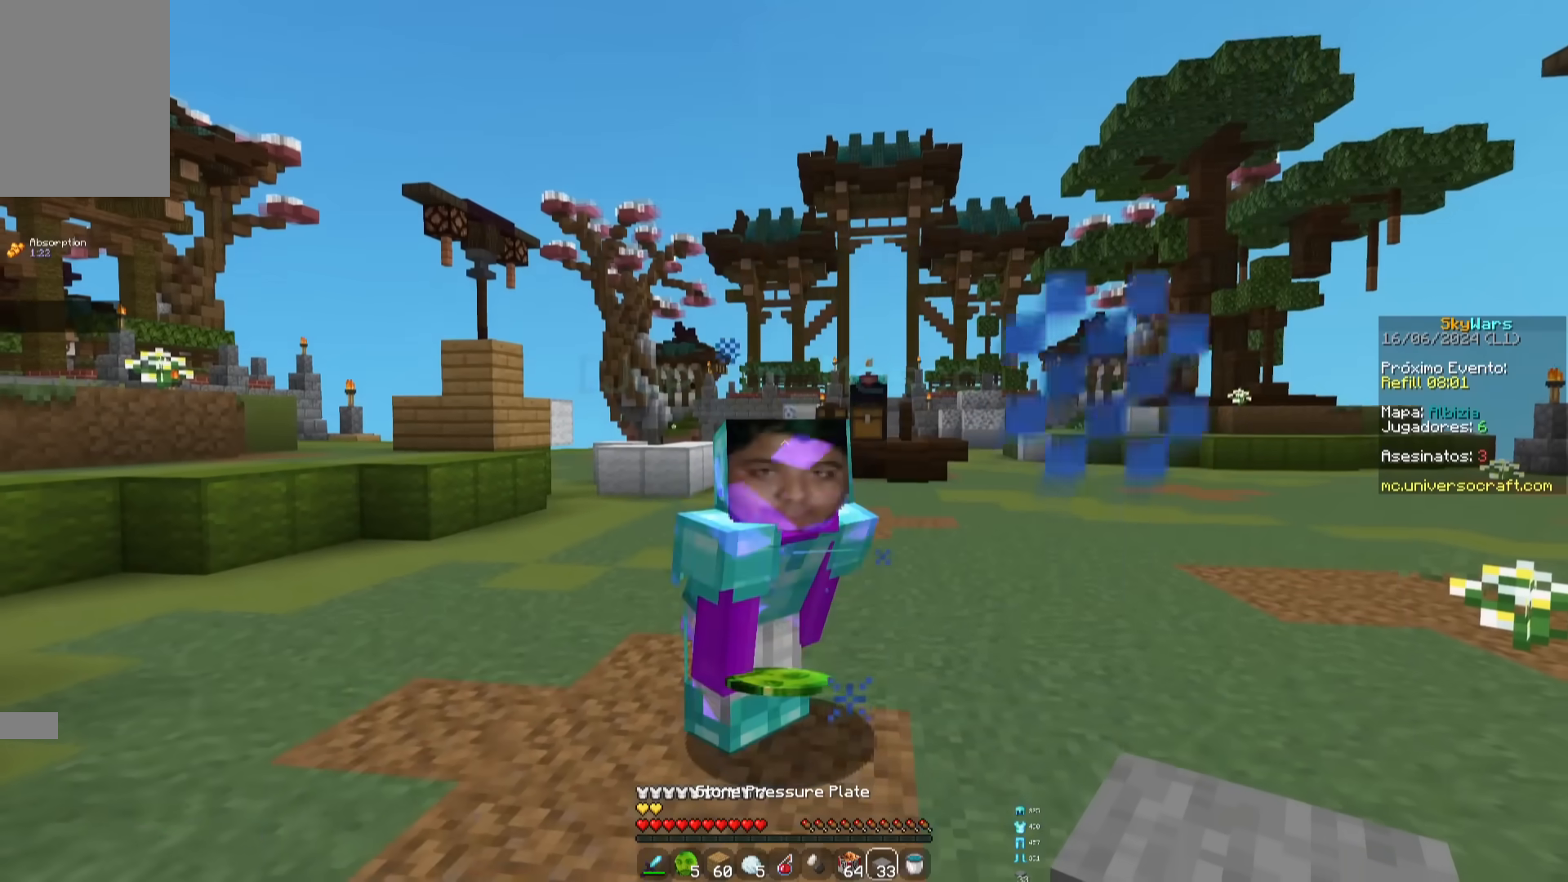
{"keys": [], "mouse": [], "events": []}
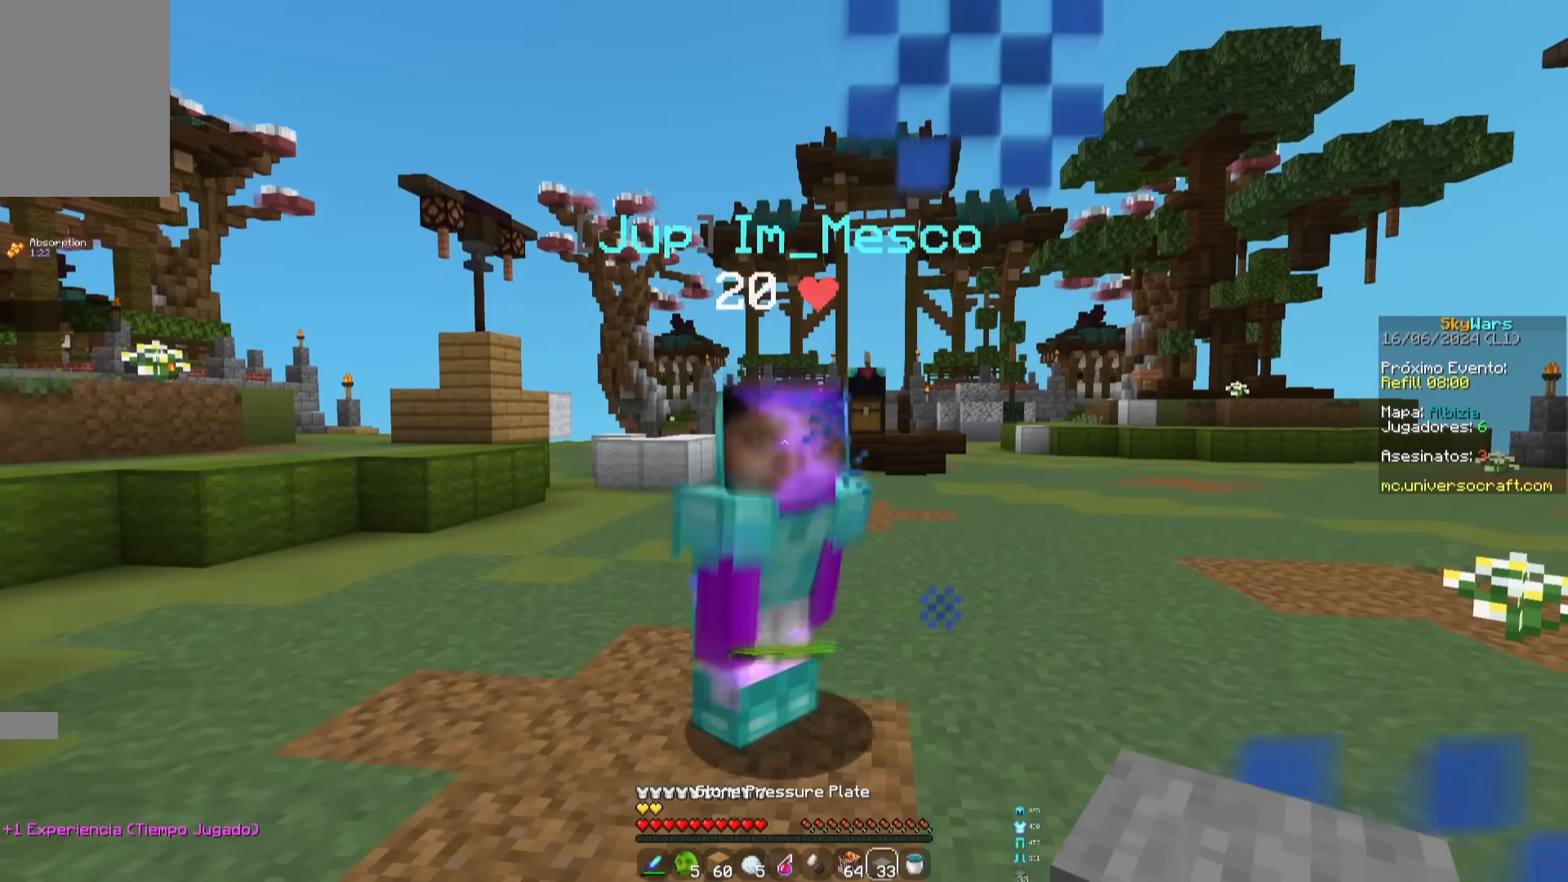
{"keys": [], "mouse": [], "events": []}
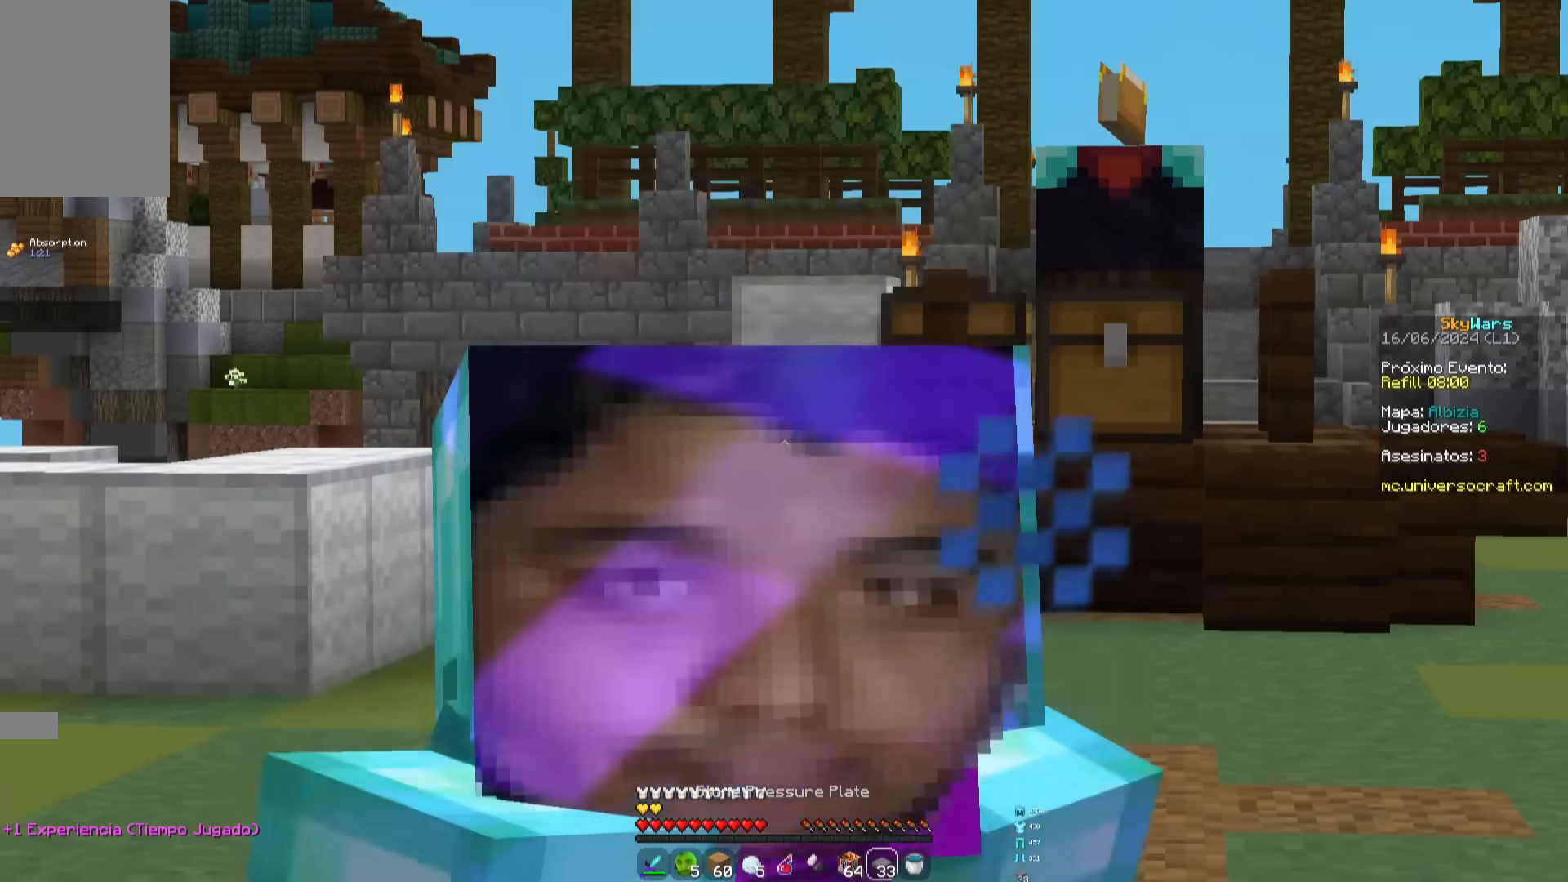
{"keys": [], "mouse": [], "events": []}
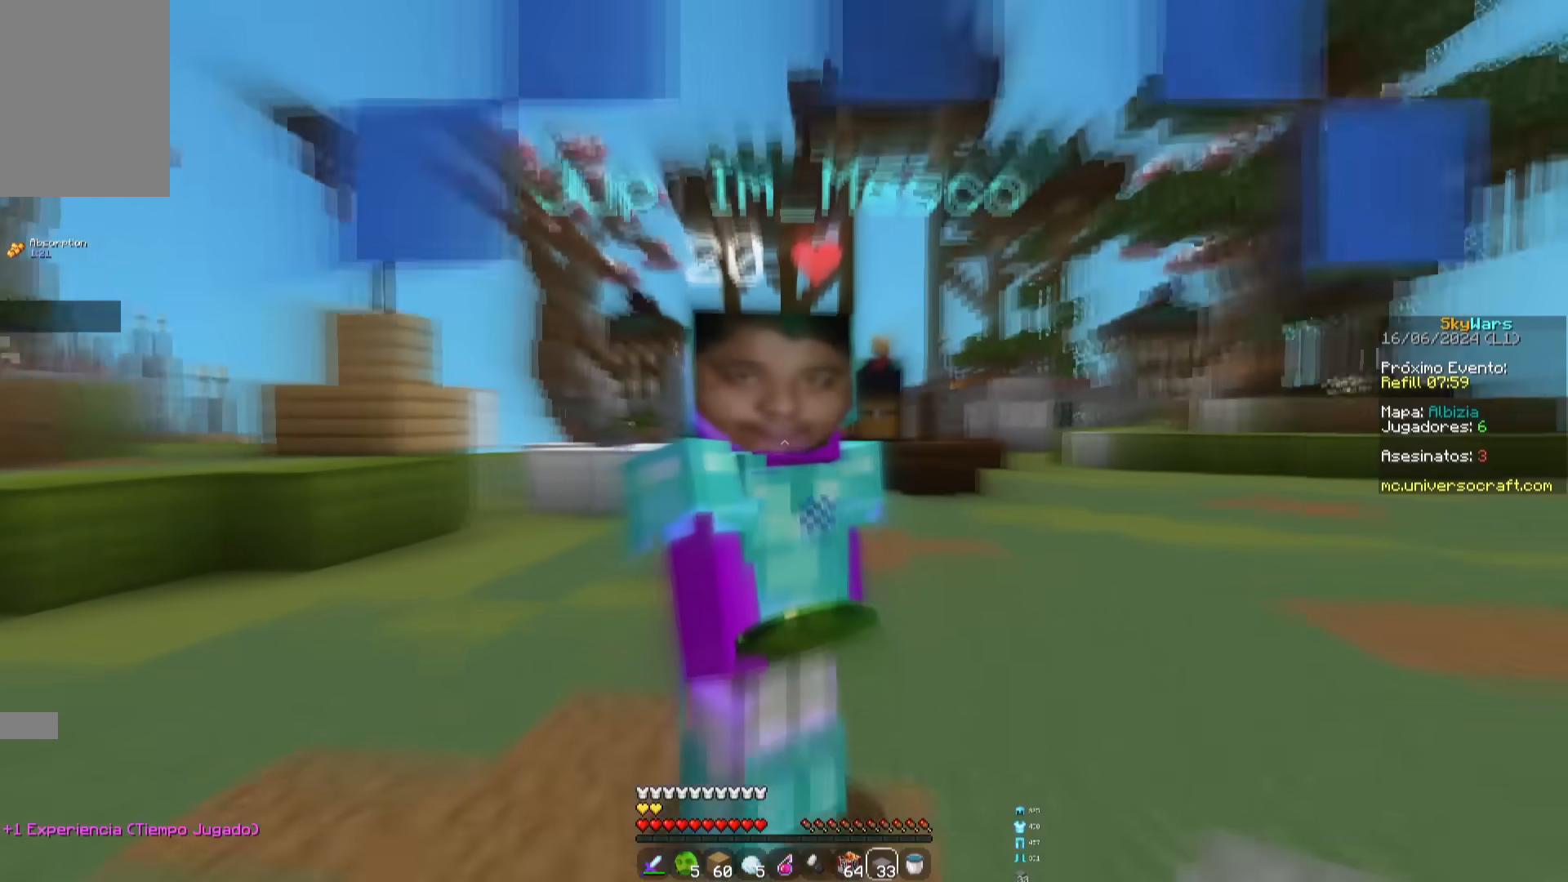
{"keys": ["d"], "mouse": [], "events": [[468, "d", "down"]]}
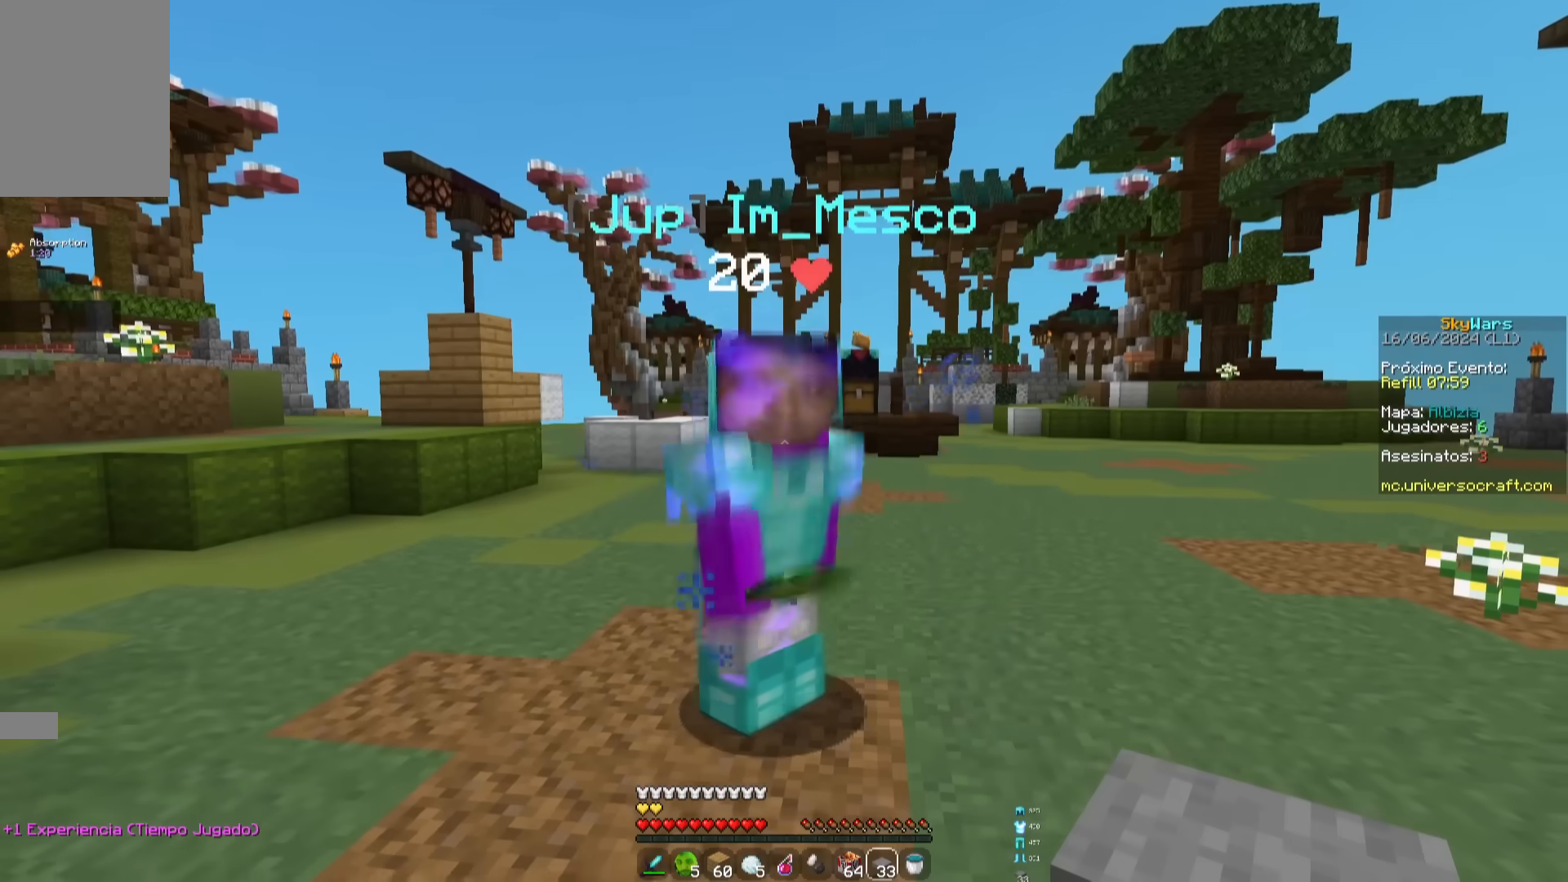
{"keys": ["space", "w"], "mouse": [], "events": [[50, "w", "down"], [317, "d", "up"], [384, "space", "down"]]}
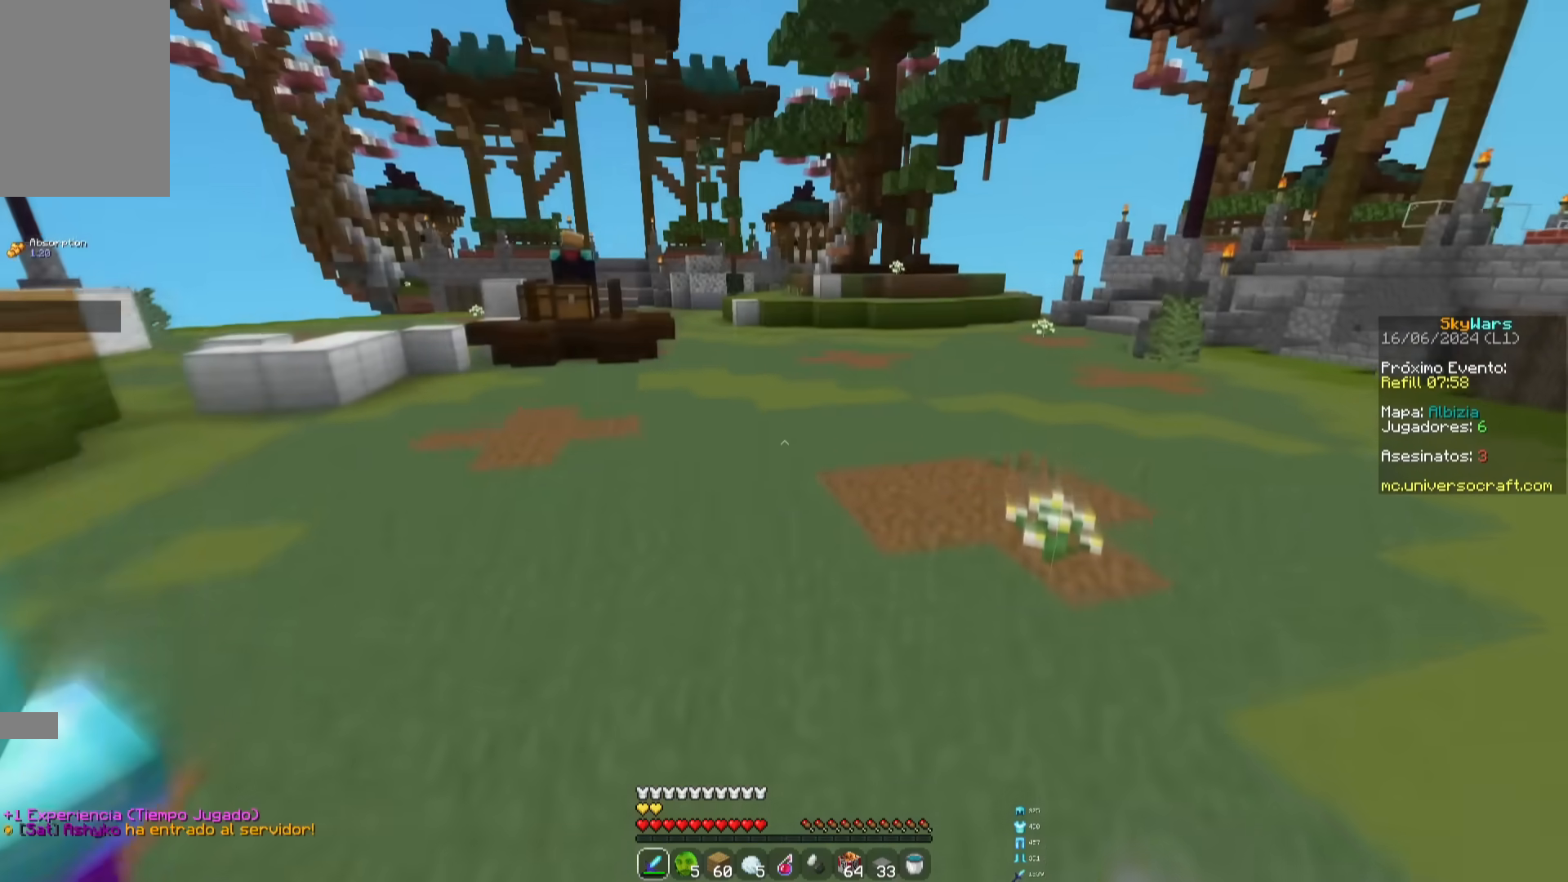
{"keys": ["space", "w"], "mouse": [], "events": []}
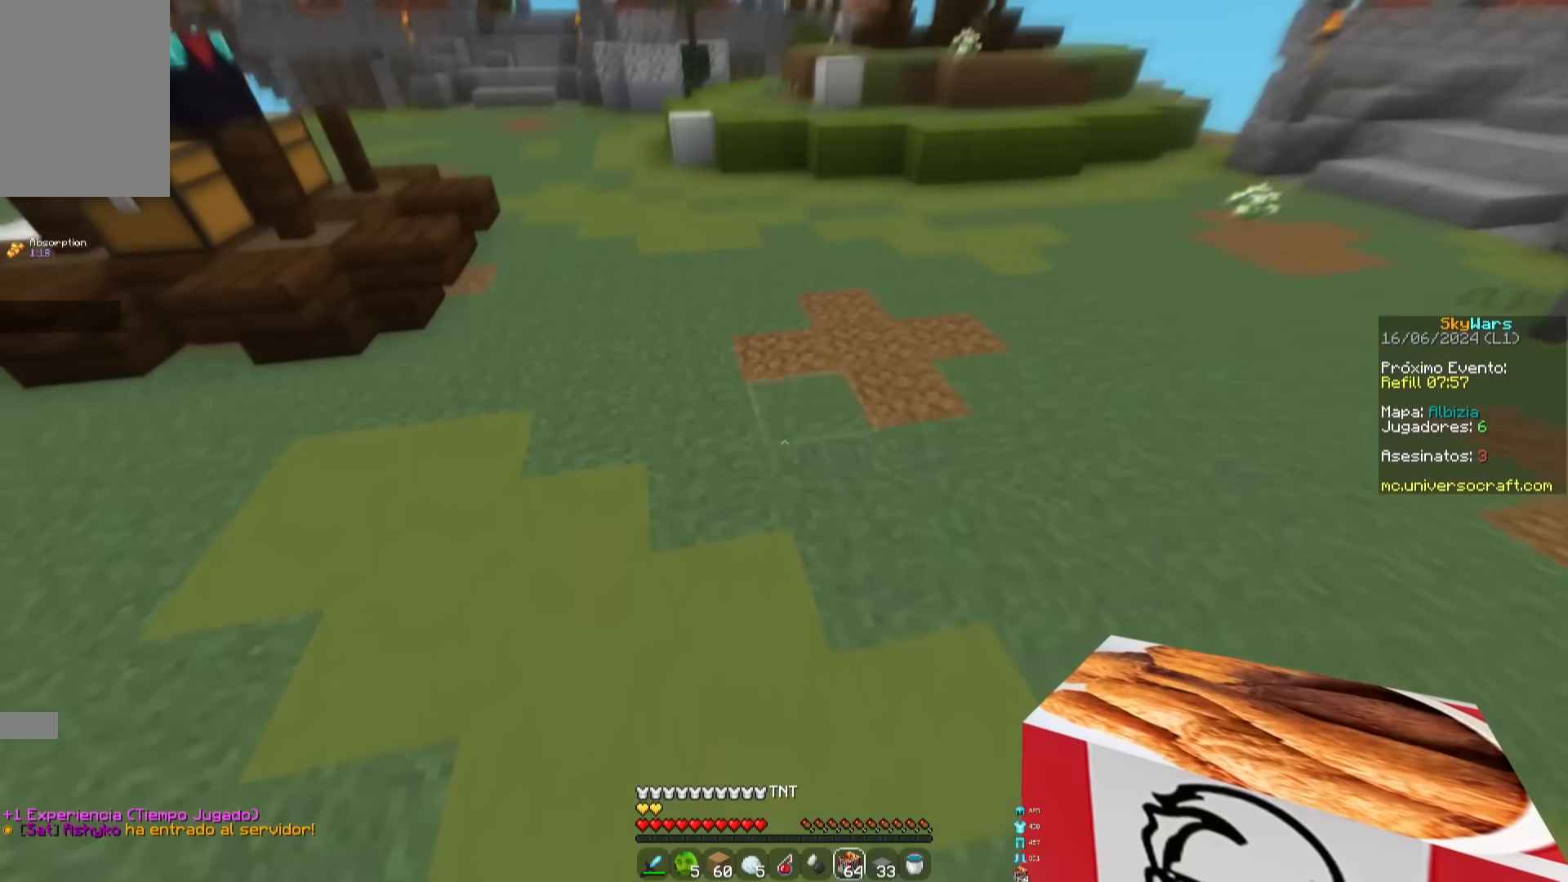
{"keys": [], "mouse": [], "events": [[33, "space", "up"], [234, "w", "up"], [350, "mouse_right", "down"], [467, "mouse_right", "up"]]}
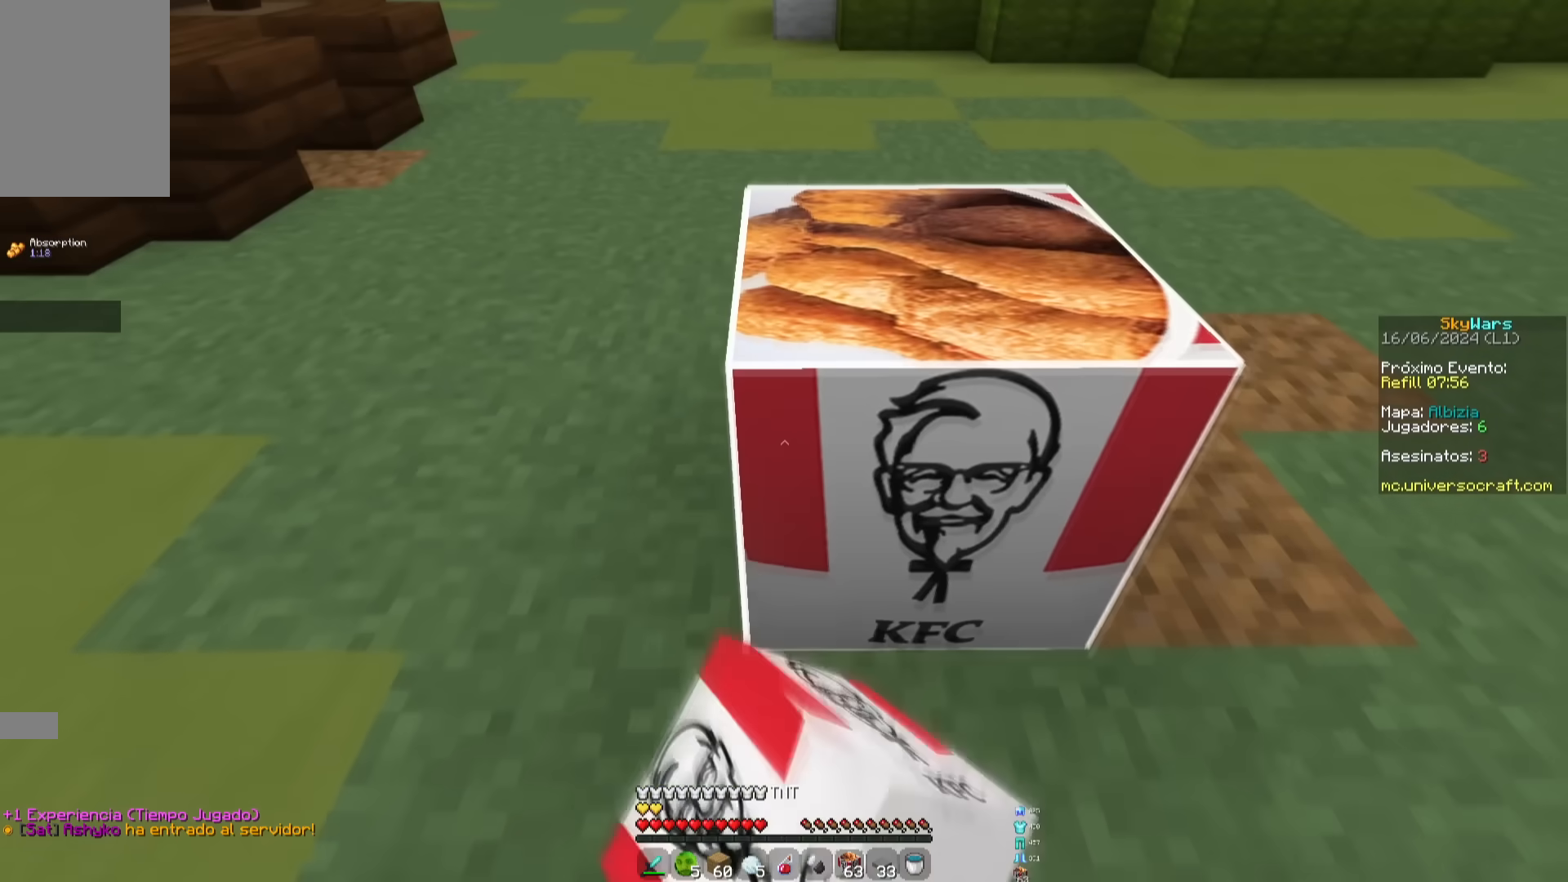
{"keys": [], "mouse": [], "events": [[184, "mouse_right", "down"], [317, "mouse_right", "up"], [418, "d", "down"], [501, "d", "up"]]}
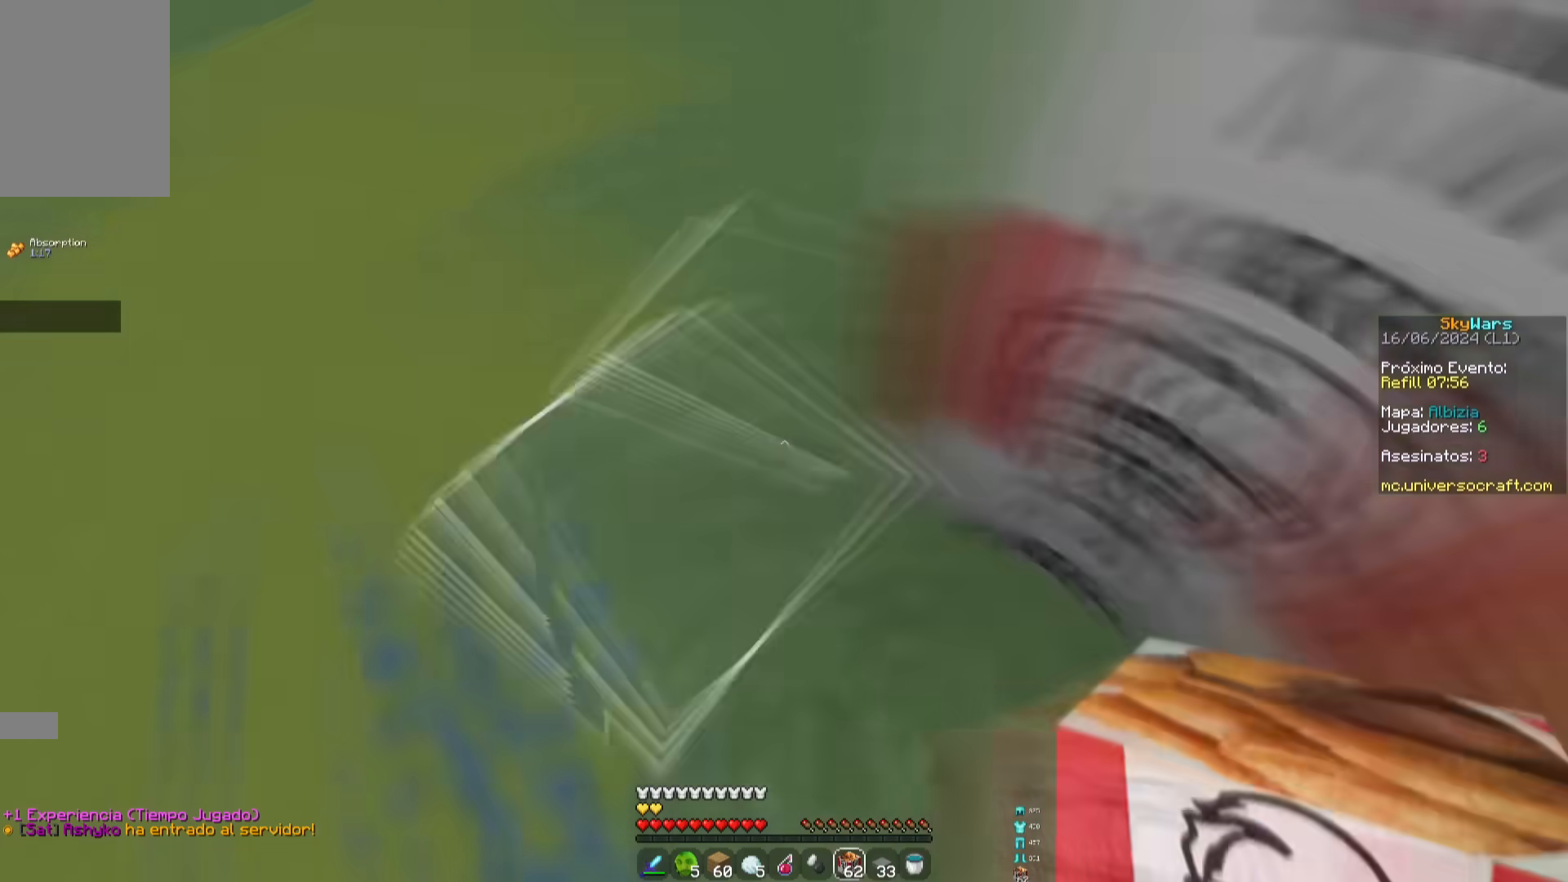
{"keys": ["space"], "mouse": [], "events": [[33, "d", "down"], [83, "d", "up"], [117, "mouse_right", "down"], [167, "mouse_right", "up"], [234, "mouse_right", "down"], [267, "mouse_right", "up"], [284, "mouse_right", "down"], [334, "mouse_right", "up"], [384, "mouse_right", "down"], [417, "mouse_right", "up"], [500, "space", "down"]]}
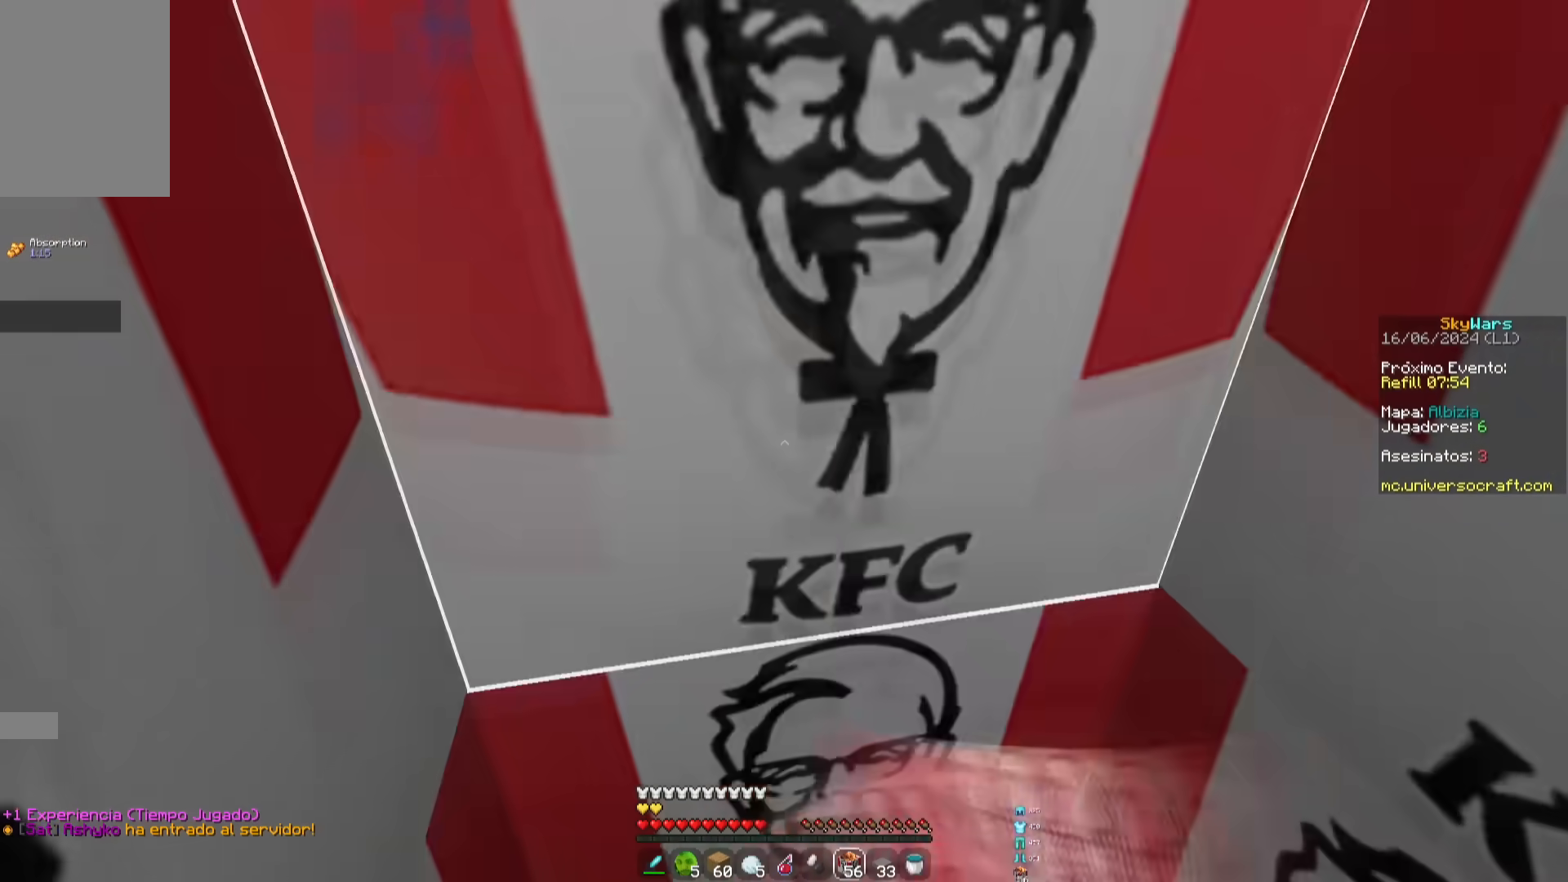
{"keys": [], "mouse": [], "events": [[67, "mouse_right", "down"], [101, "mouse_right", "up"], [101, "space", "up"]]}
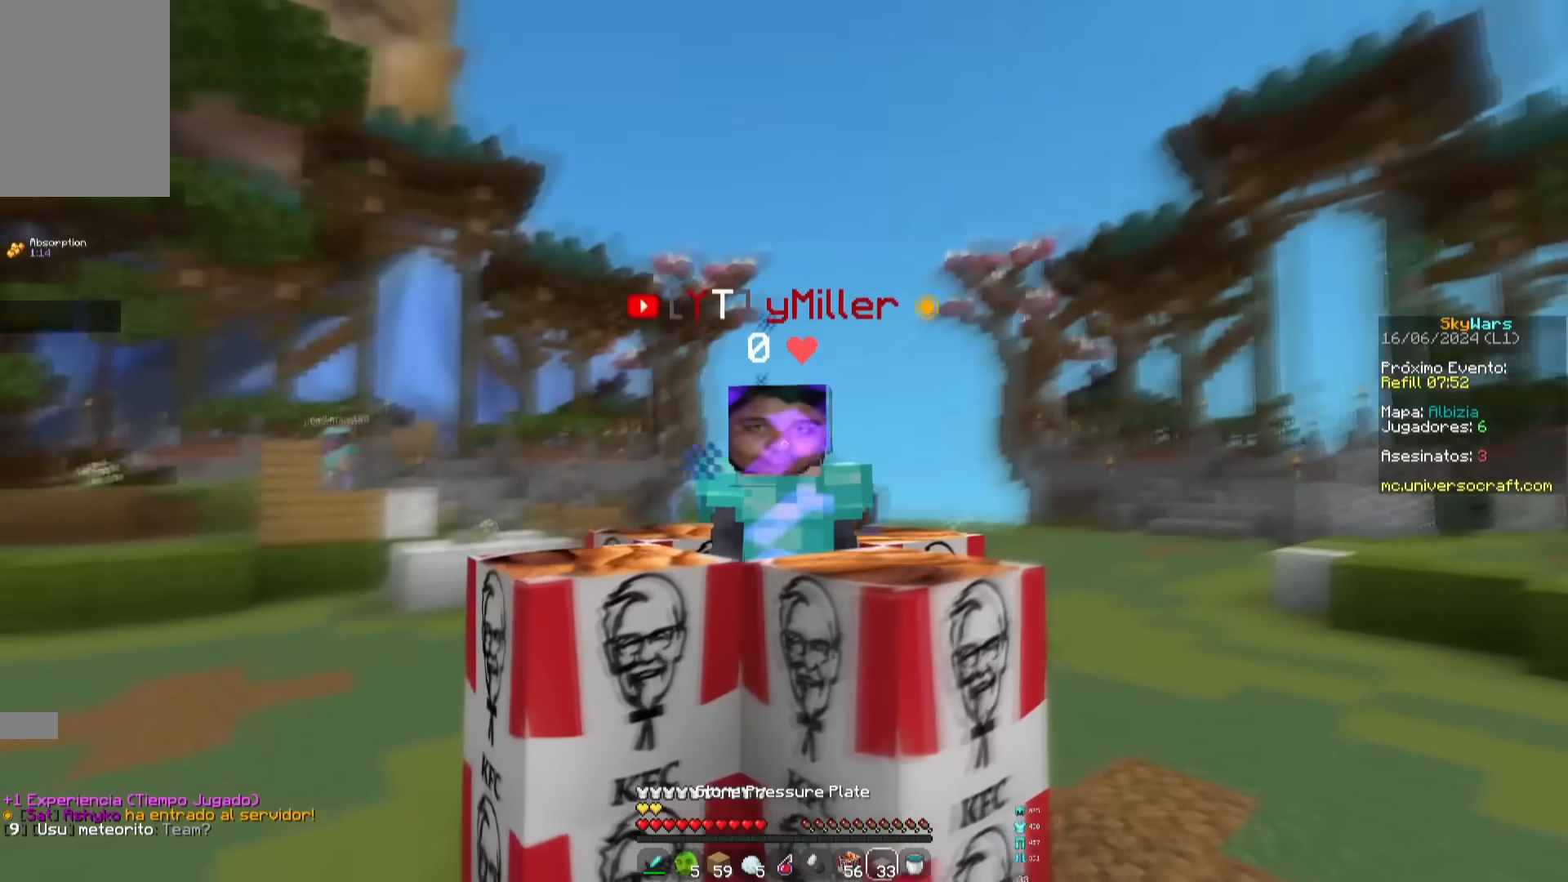
{"keys": [], "mouse": [], "events": []}
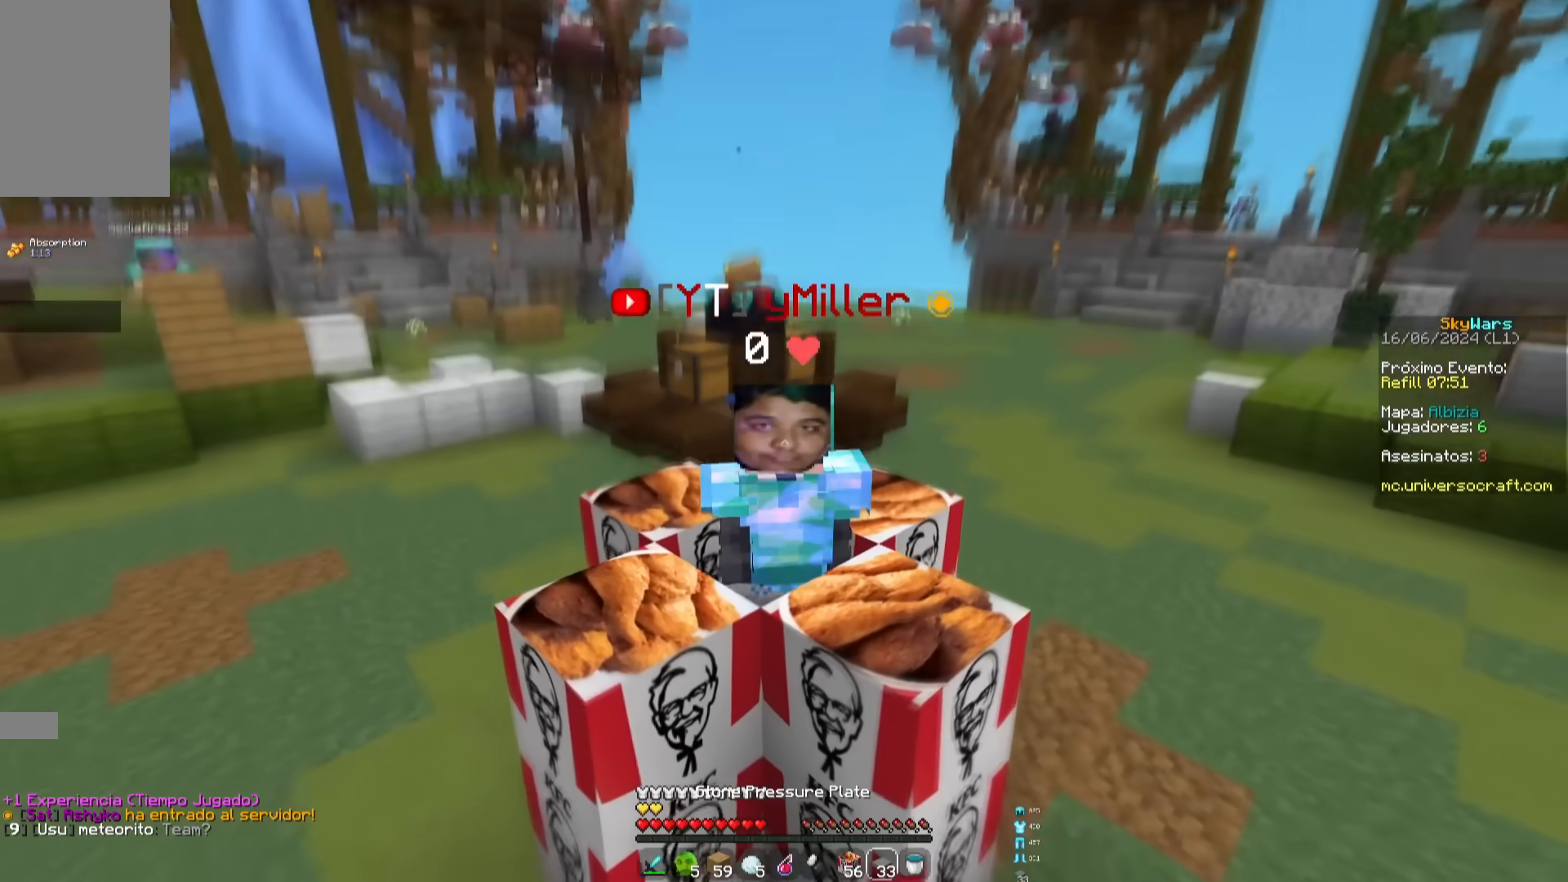
{"keys": [], "mouse": [], "events": []}